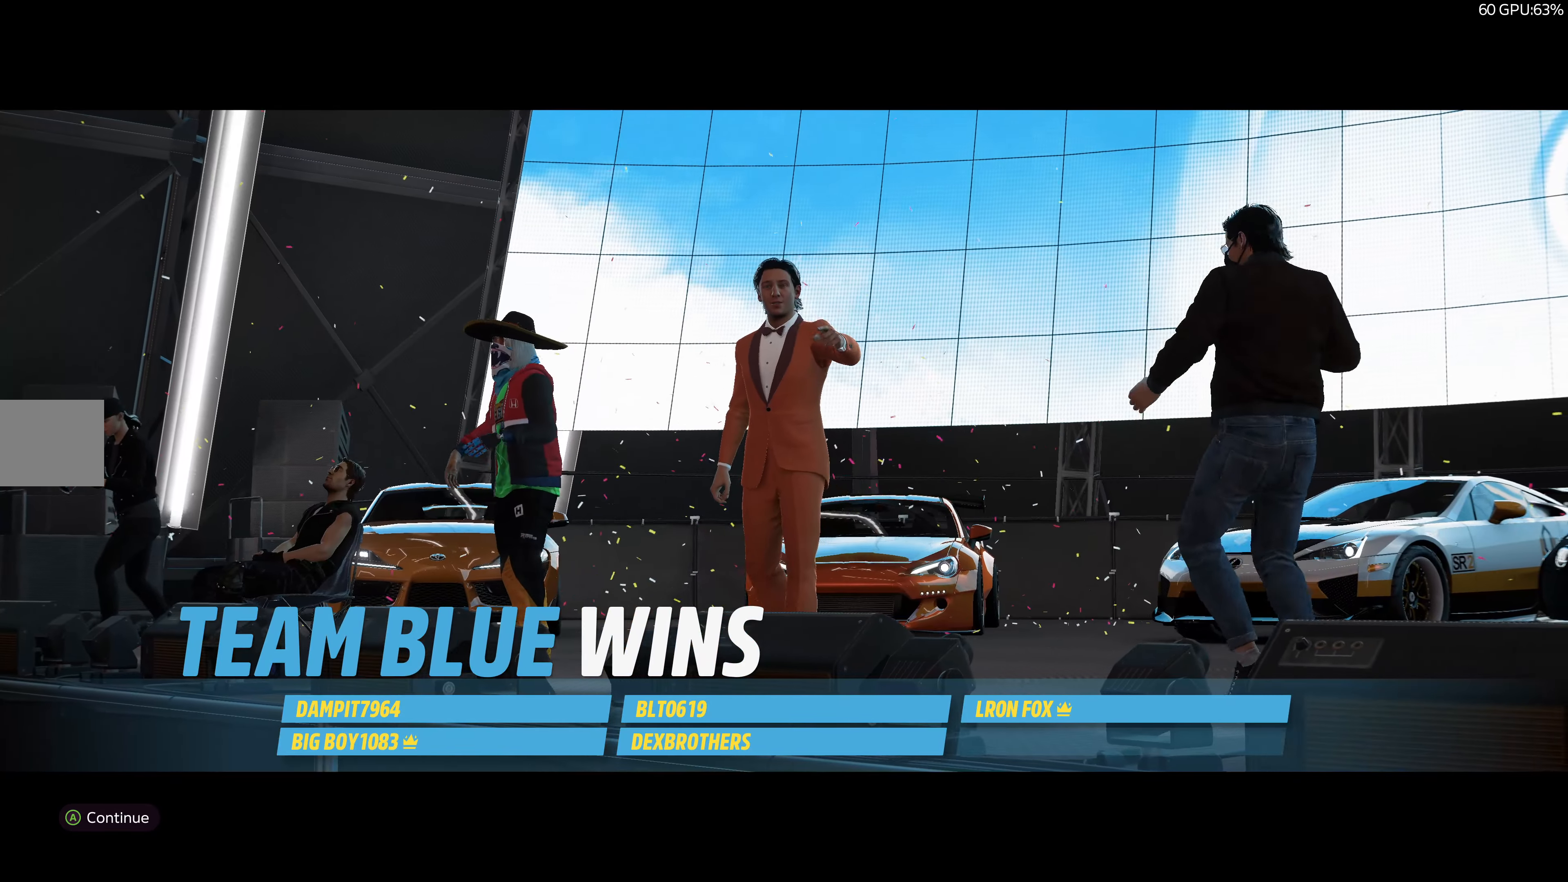
Gameplay with a controller (PlayStation layout); each line is a JSON object with the inputs held at the frame after it. "events" lists button and stick changes between this image and that frame as [ms after this image, input, new state], when the widget could be followed in between.
{"buttons": [], "left_stick": "center", "right_stick": "center", "events": [[166, "CROSS", "down"], [333, "CROSS", "up"]]}
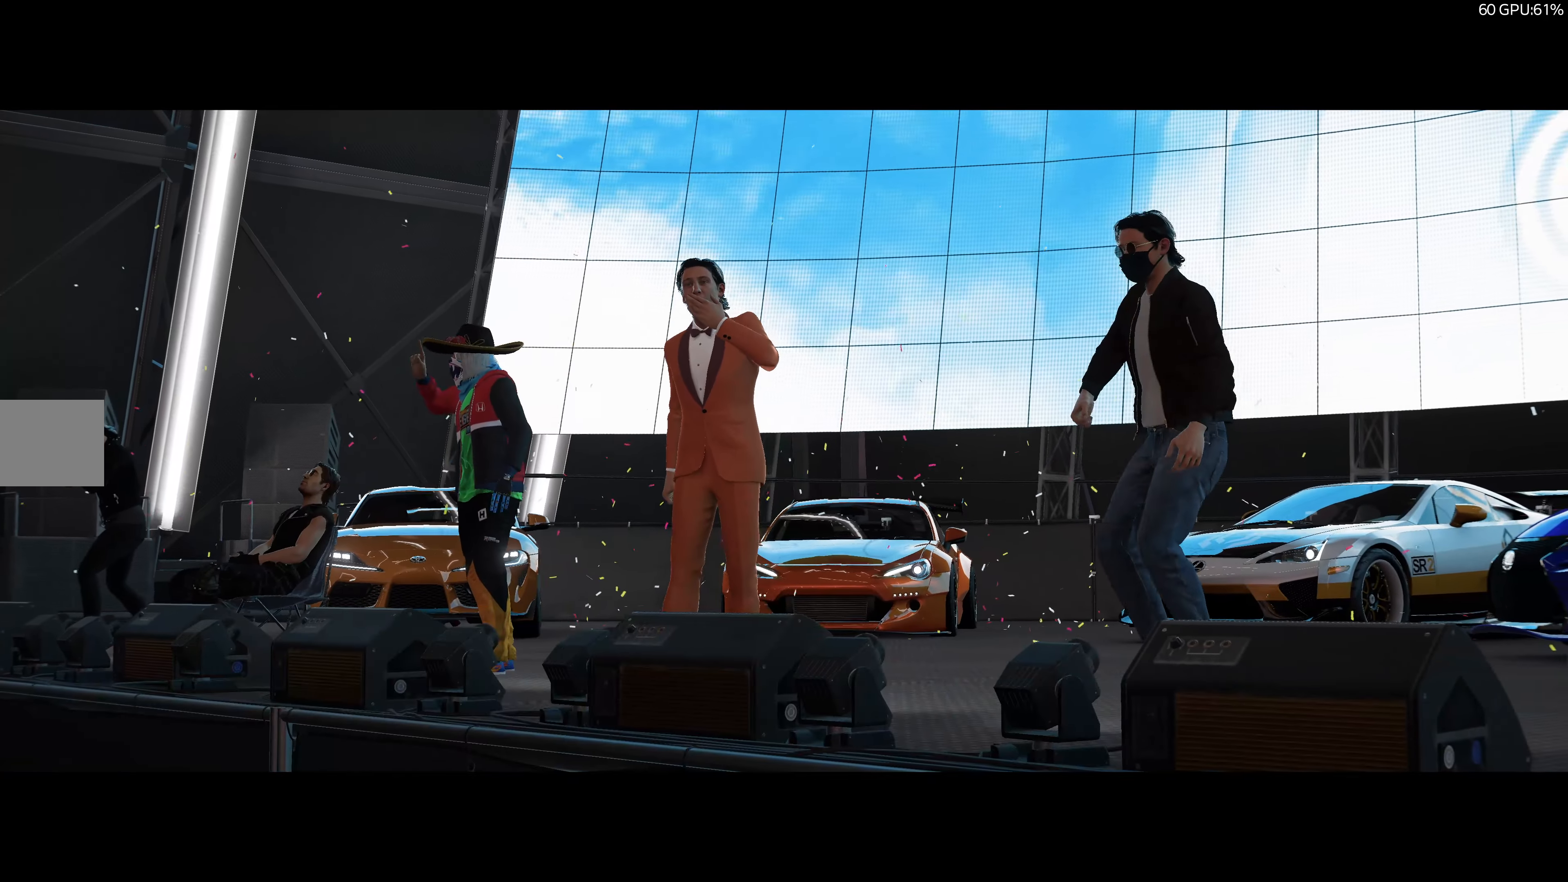
{"buttons": [], "left_stick": "center", "right_stick": "center", "events": []}
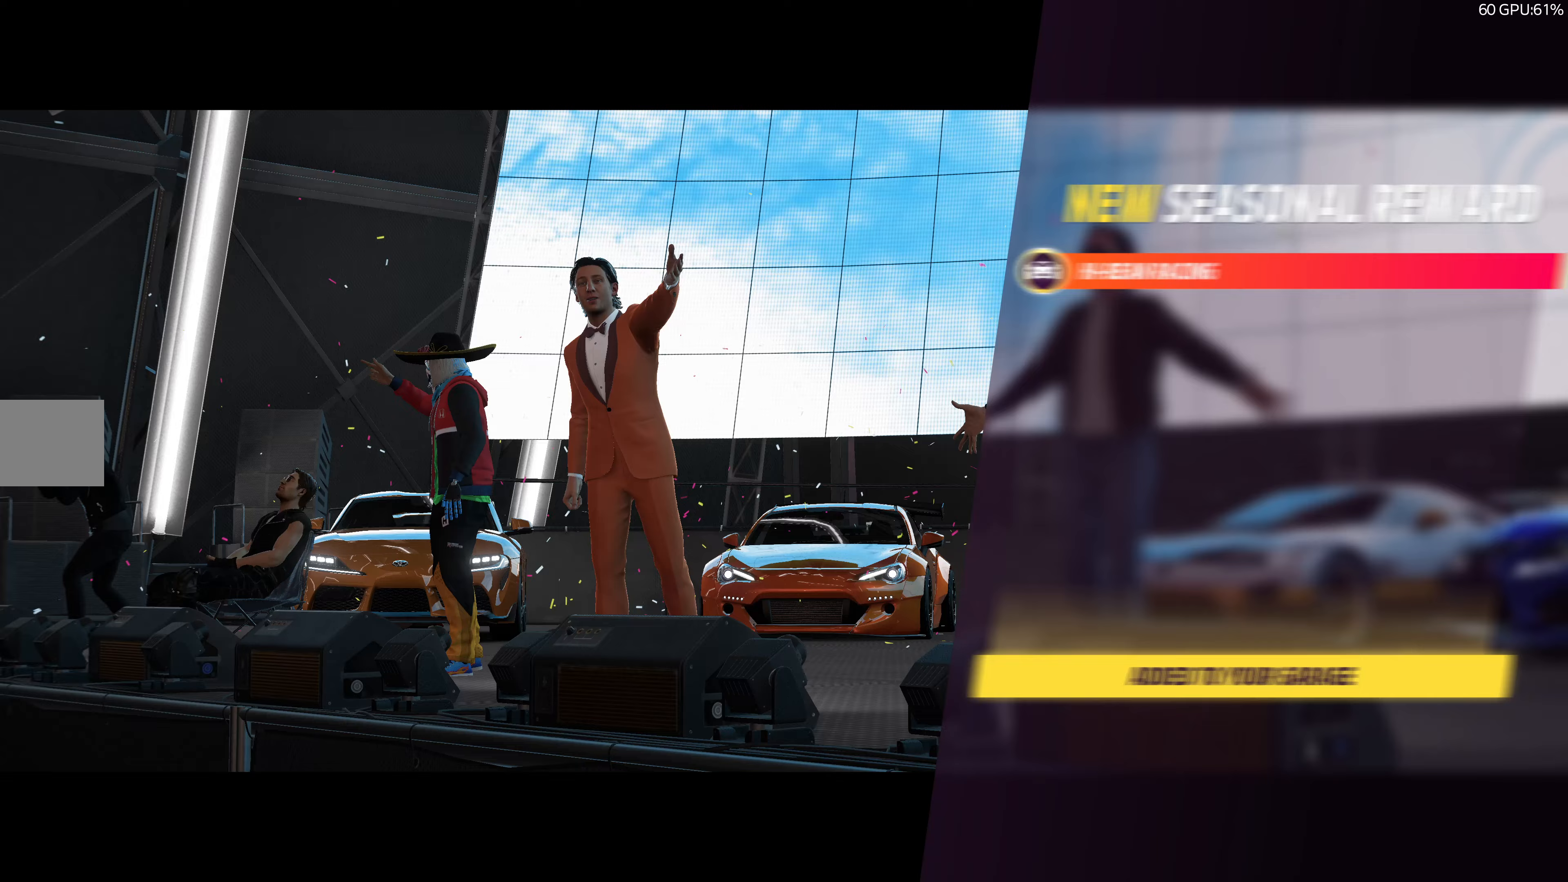
{"buttons": [], "left_stick": "center", "right_stick": "center", "events": [[50, "CROSS", "down"], [200, "CROSS", "up"]]}
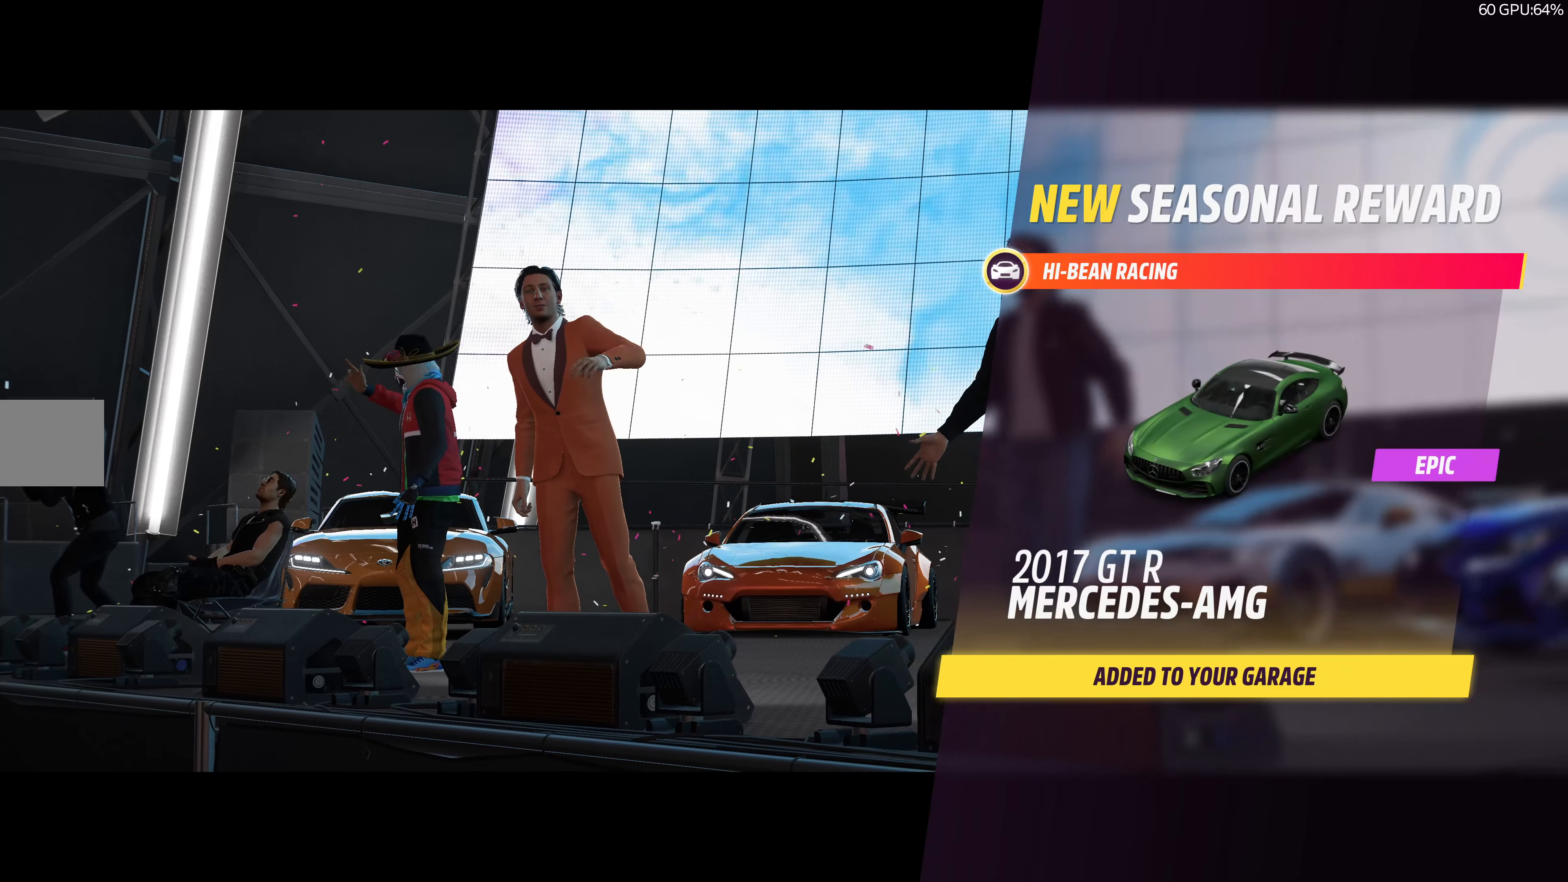
{"buttons": ["CROSS"], "left_stick": "center", "right_stick": "center", "events": [[67, "CROSS", "down"], [200, "CROSS", "up"], [500, "CROSS", "down"]]}
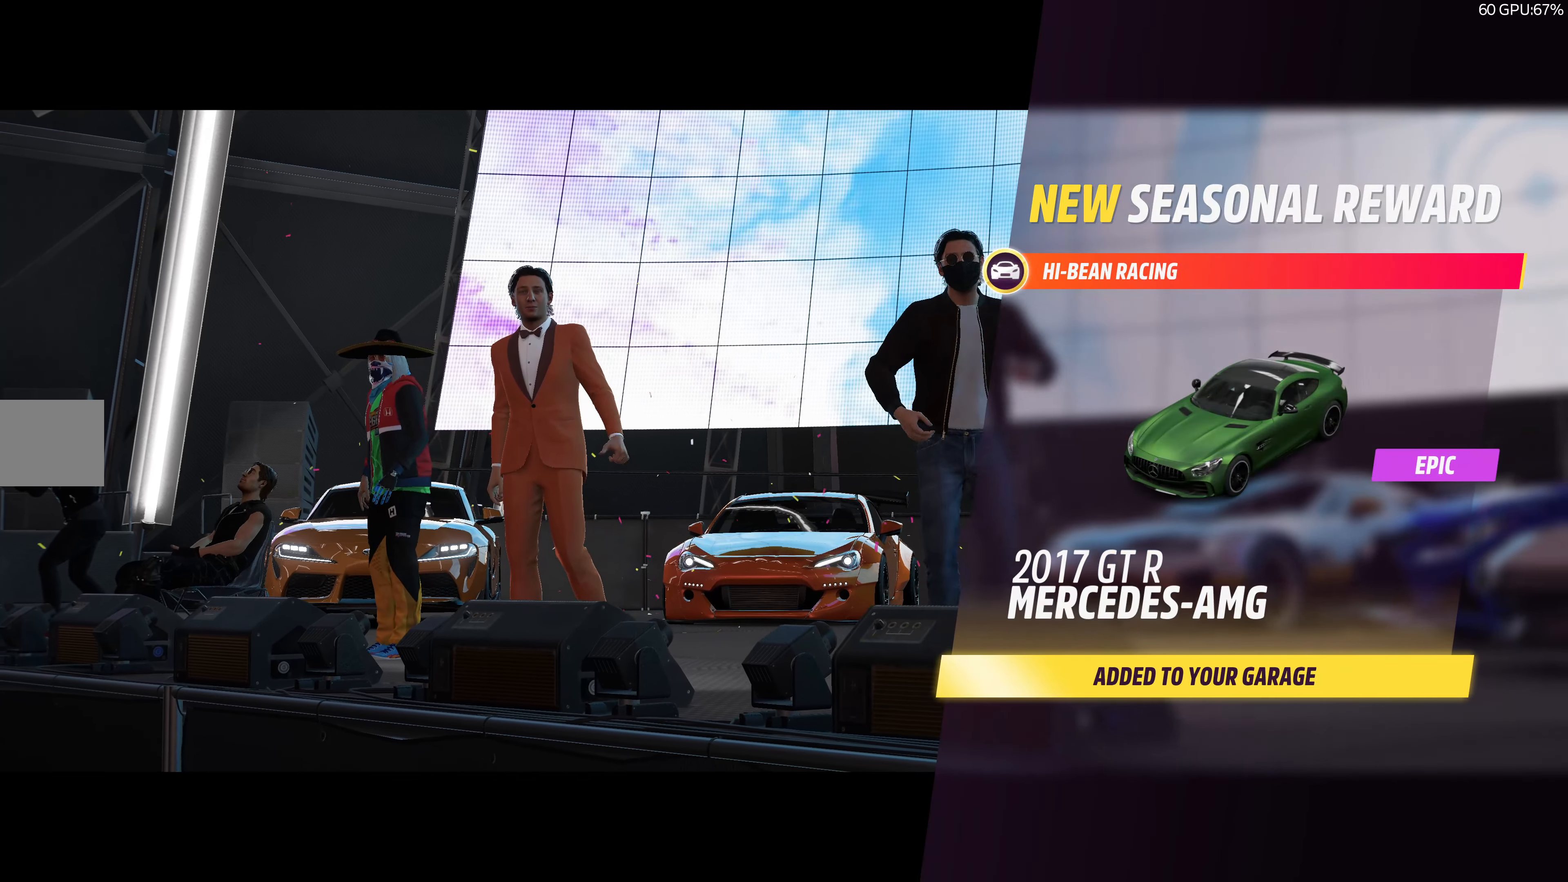
{"buttons": [], "left_stick": "center", "right_stick": "center", "events": [[117, "CROSS", "up"], [283, "CROSS", "down"], [400, "CROSS", "up"]]}
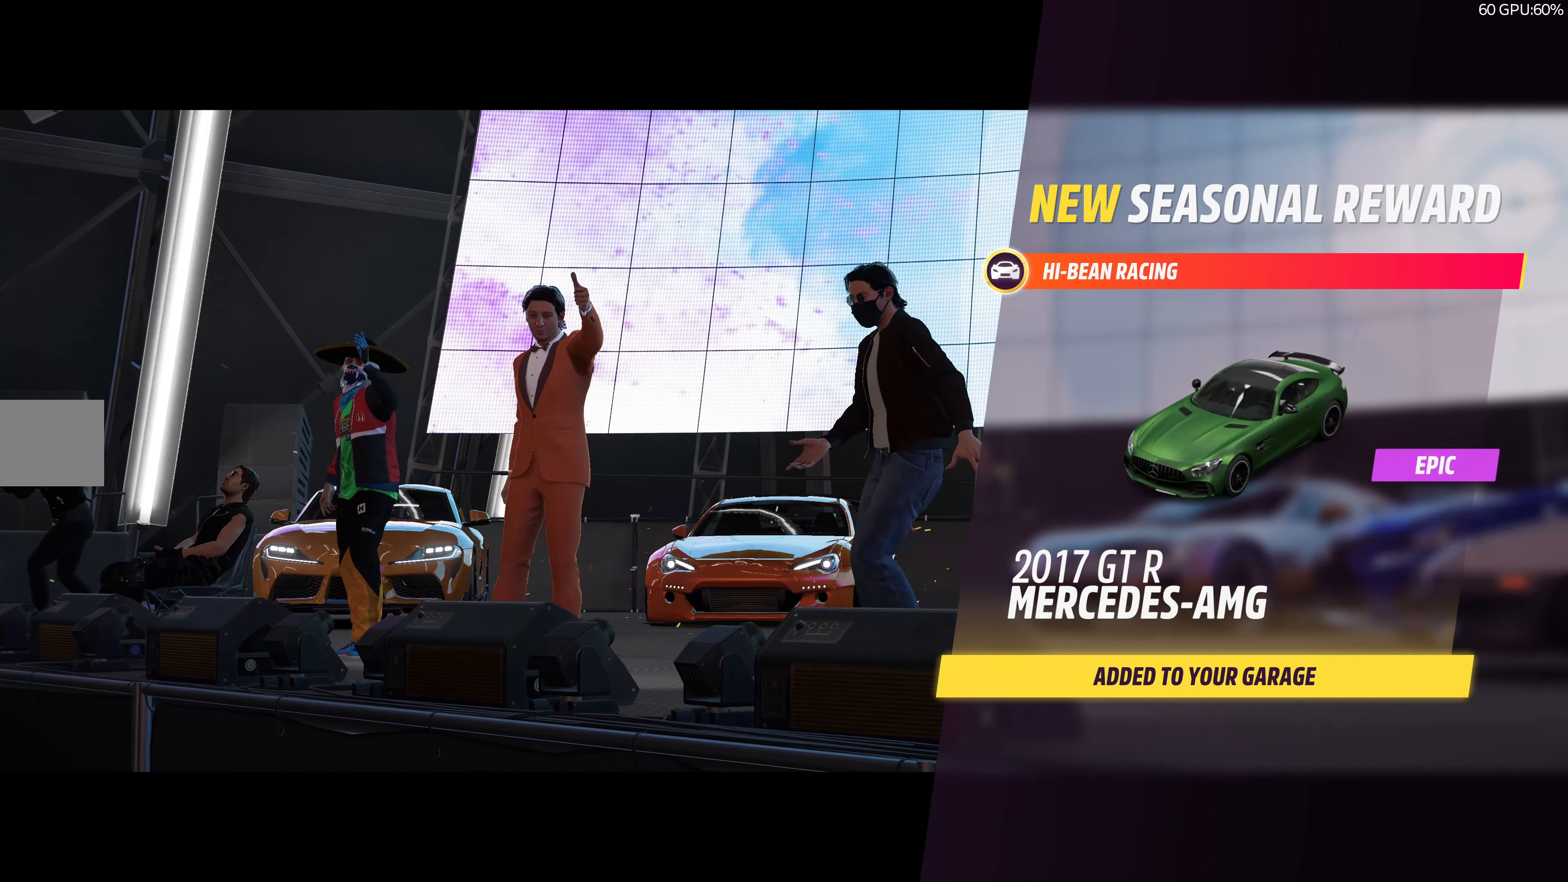
{"buttons": [], "left_stick": "center", "right_stick": "center", "events": []}
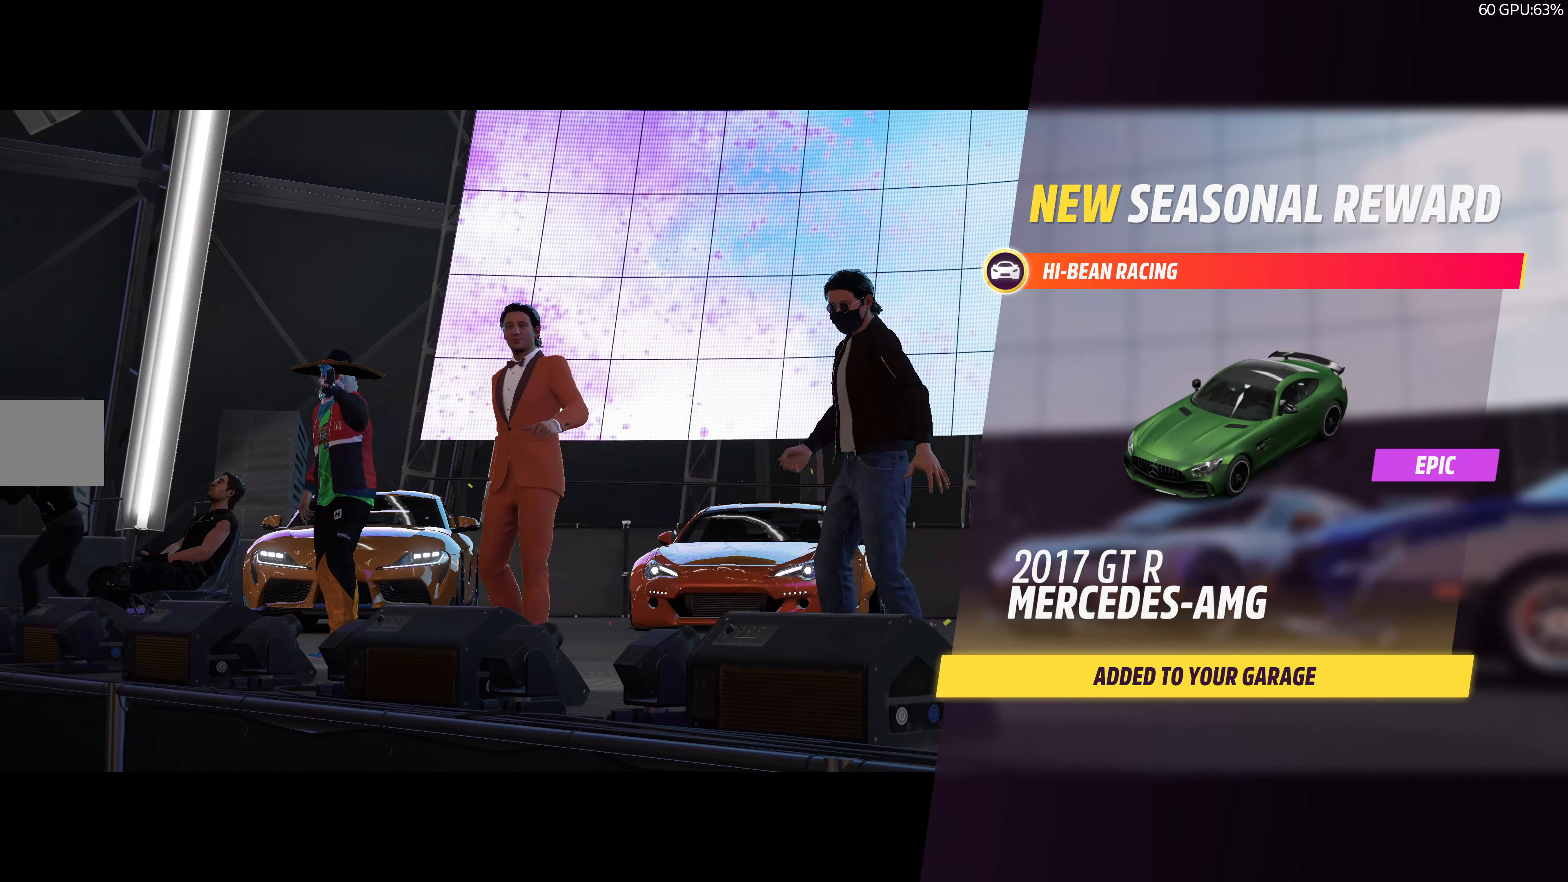
{"buttons": [], "left_stick": "center", "right_stick": "center", "events": [[17, "CROSS", "down"], [117, "CROSS", "up"], [383, "CROSS", "down"], [483, "CROSS", "up"]]}
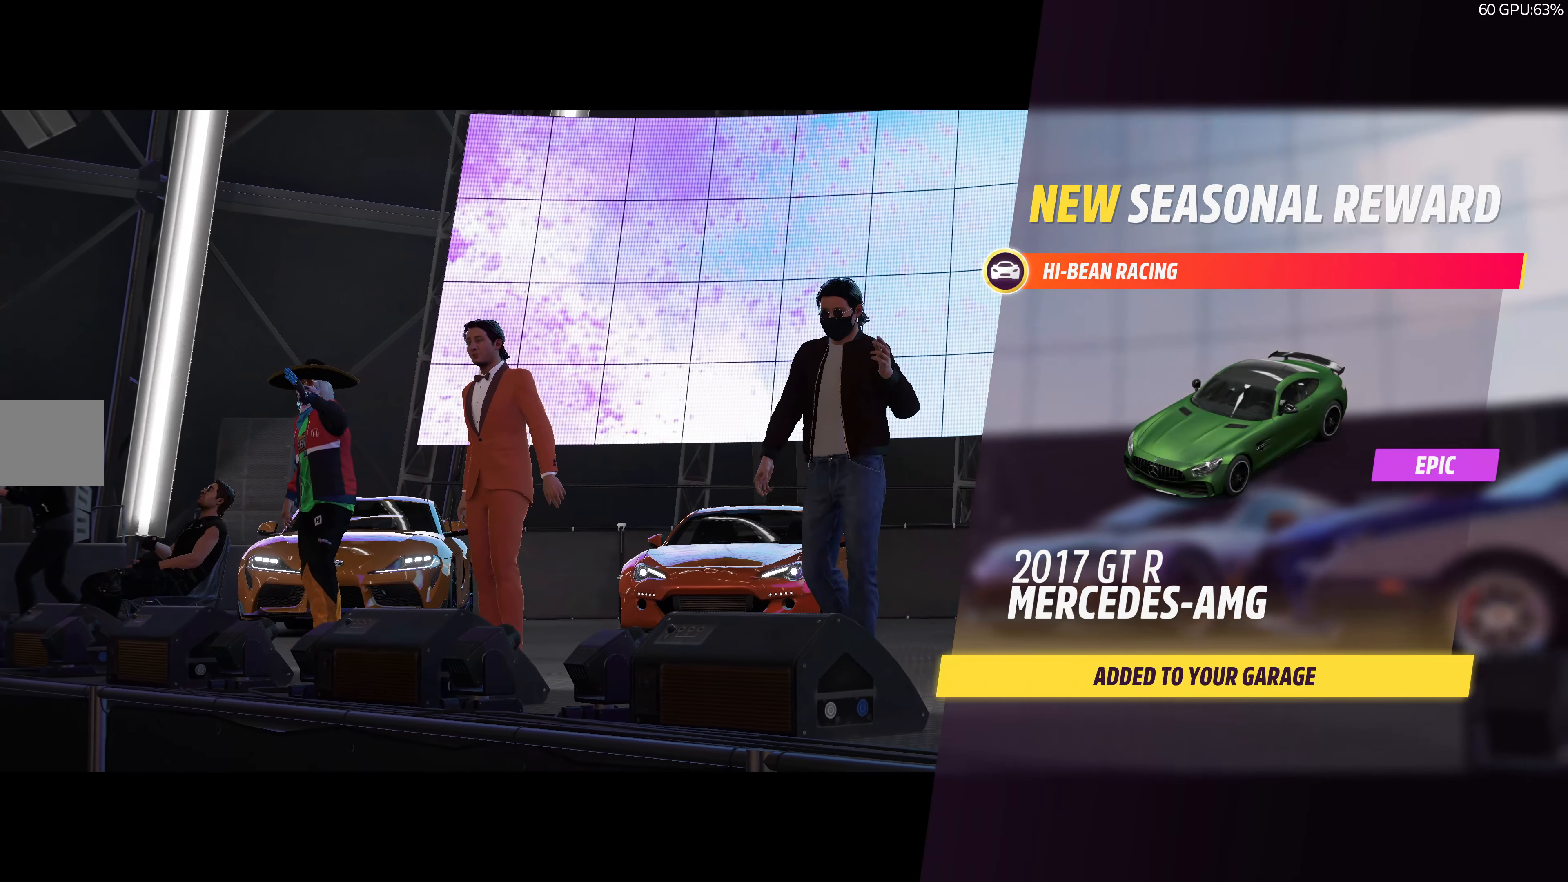
{"buttons": ["CROSS"], "left_stick": "center", "right_stick": "center", "events": [[400, "CROSS", "down"]]}
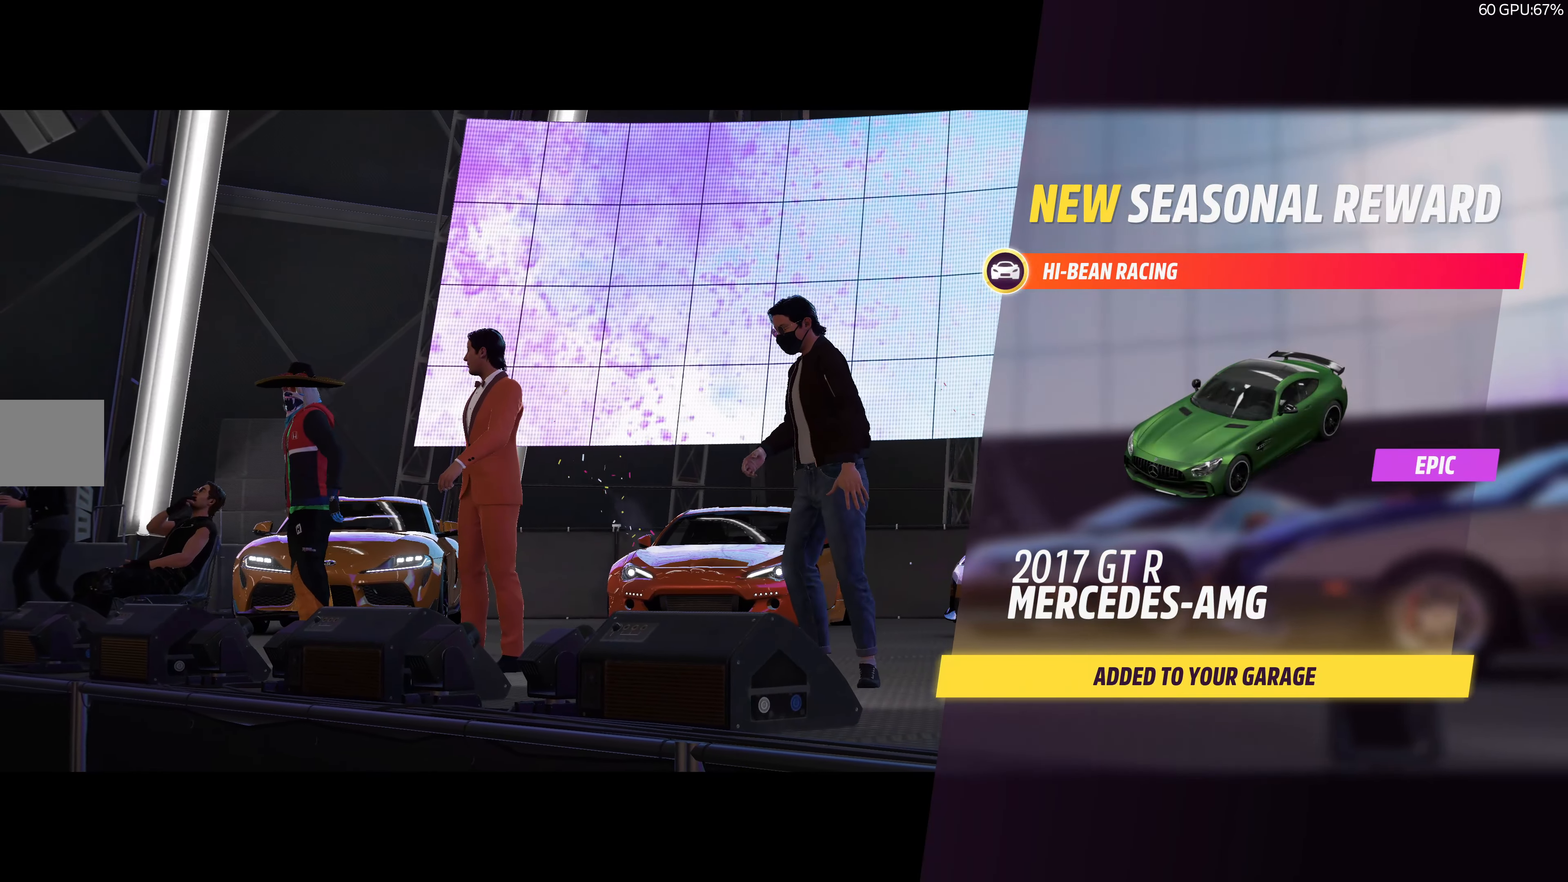
{"buttons": [], "left_stick": "center", "right_stick": "center", "events": [[17, "CROSS", "up"]]}